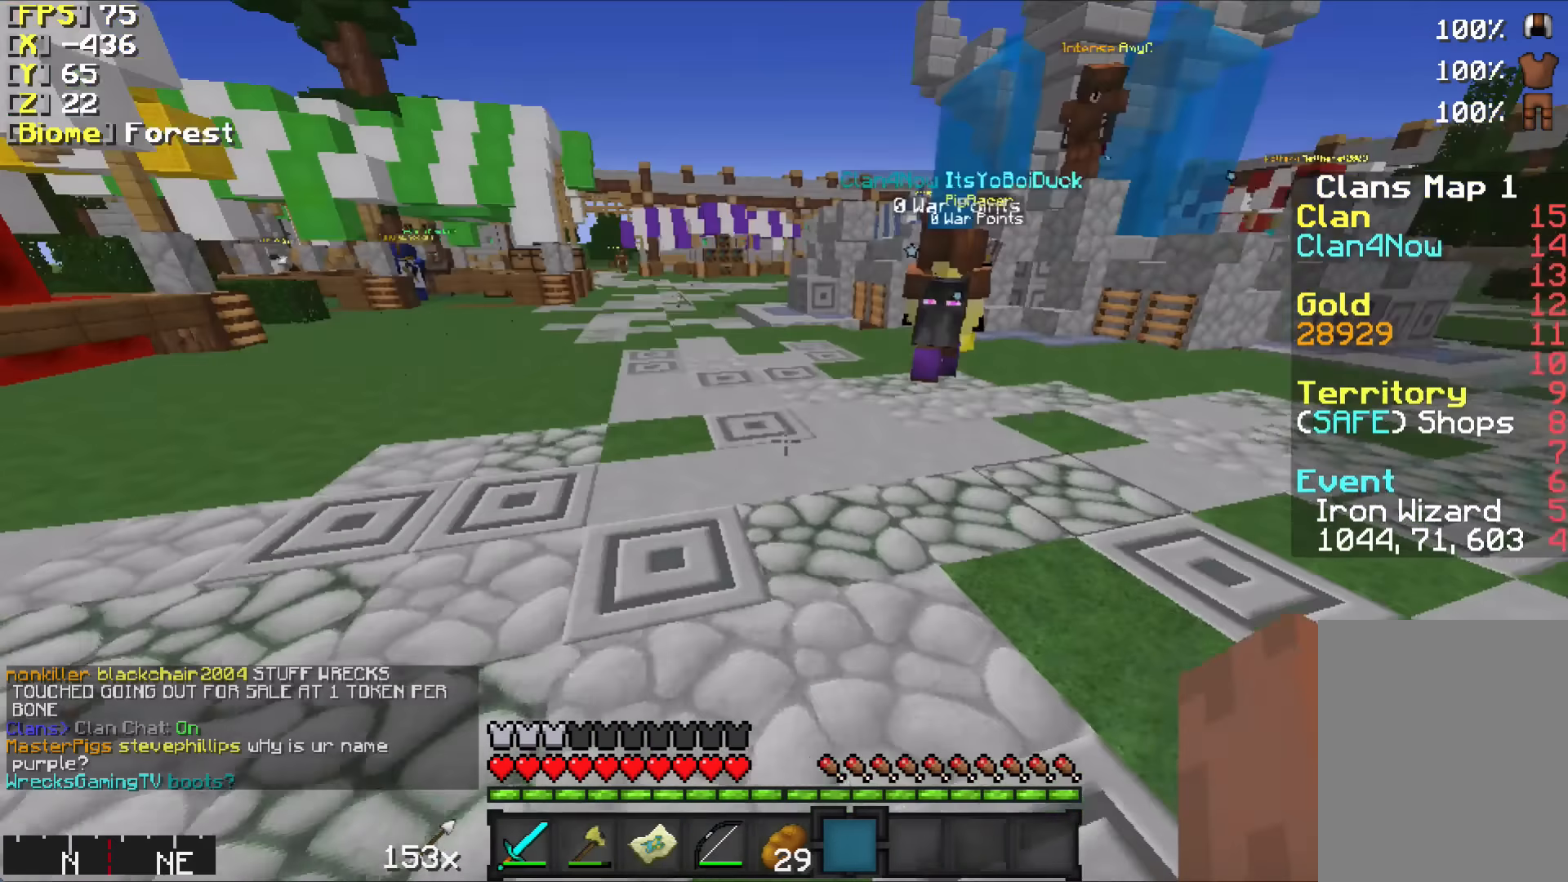
Gameplay with keyboard and mouse; each line is a JSON object with the keys and mouse buttons held at the frame after it. "events" lists presses ("down") and releases ("up") of "a", "d", "s", "w", "mouse_left" and "mouse_right" between this image and that frame as [ms after this image, input, new state], when the widget could be followed in between. "mouse_left", "mouse_right" = the "left", "right" buttons of the "mouse" list. No other keys are recorded. Fast repeated clicks can show as one long hold. Mouse movement is not recorded.
{"keys": ["w"], "mouse": [], "events": [[183, "w", "down"]]}
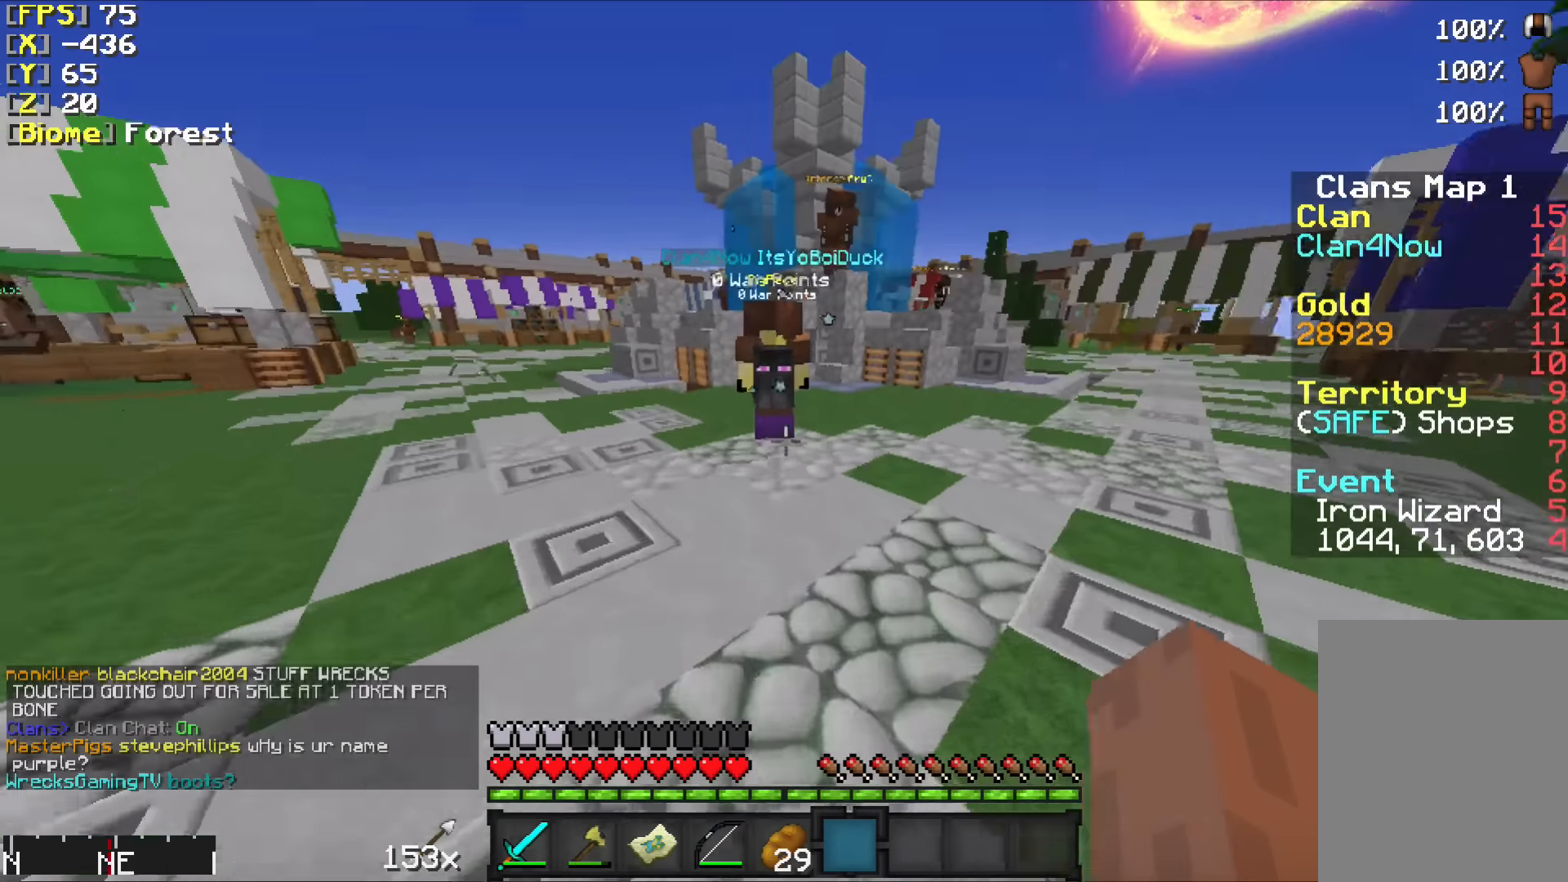
{"keys": ["w"], "mouse": [], "events": [[333, "a", "down"], [433, "a", "up"]]}
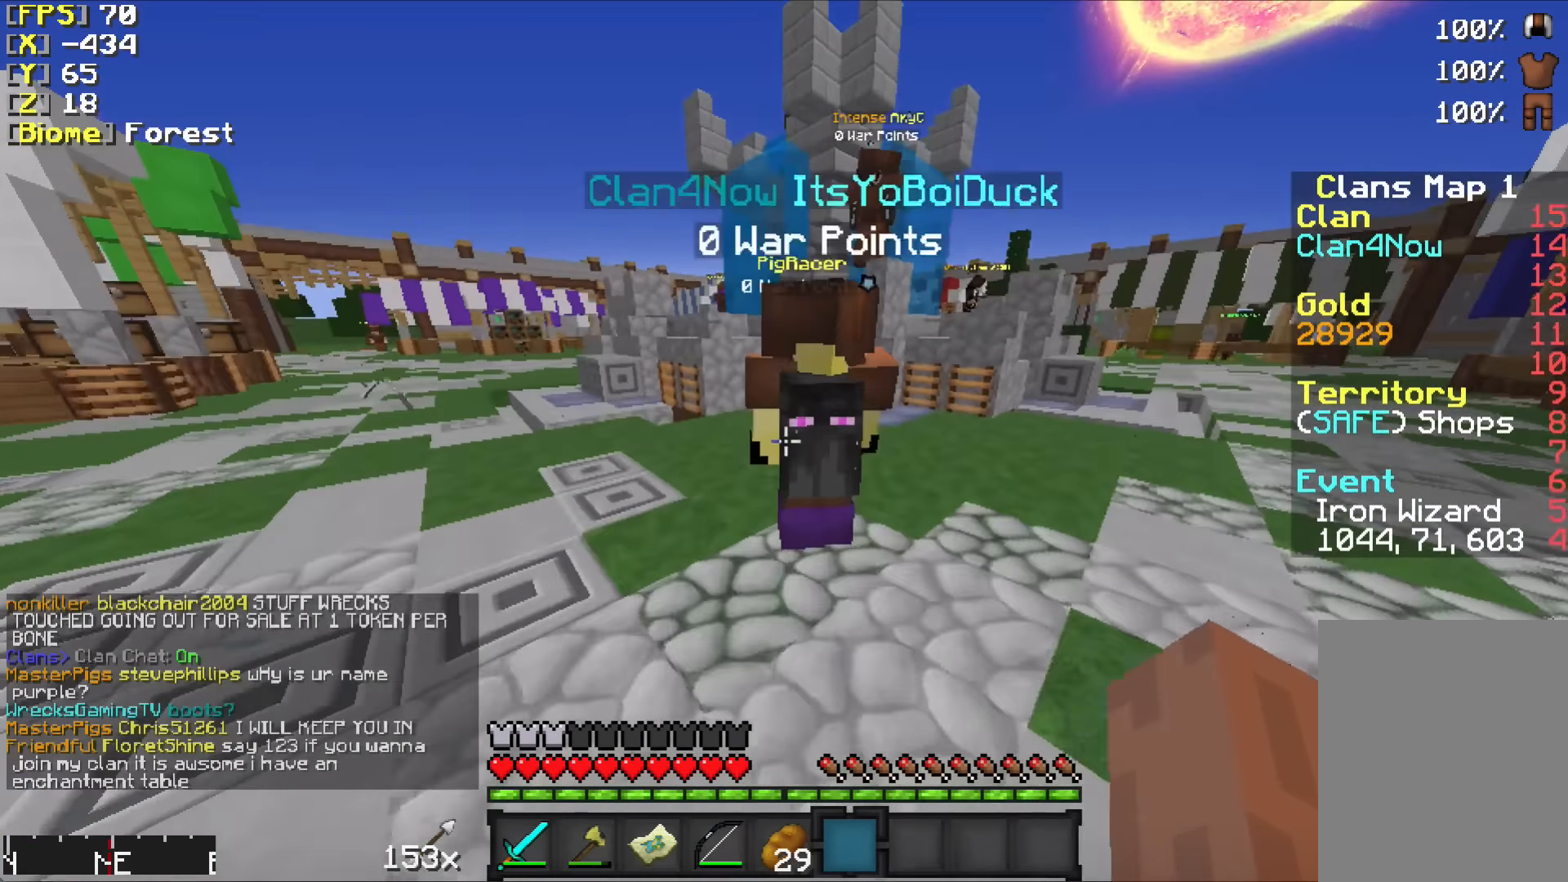
{"keys": ["a"], "mouse": [], "events": [[83, "a", "down"], [333, "w", "up"]]}
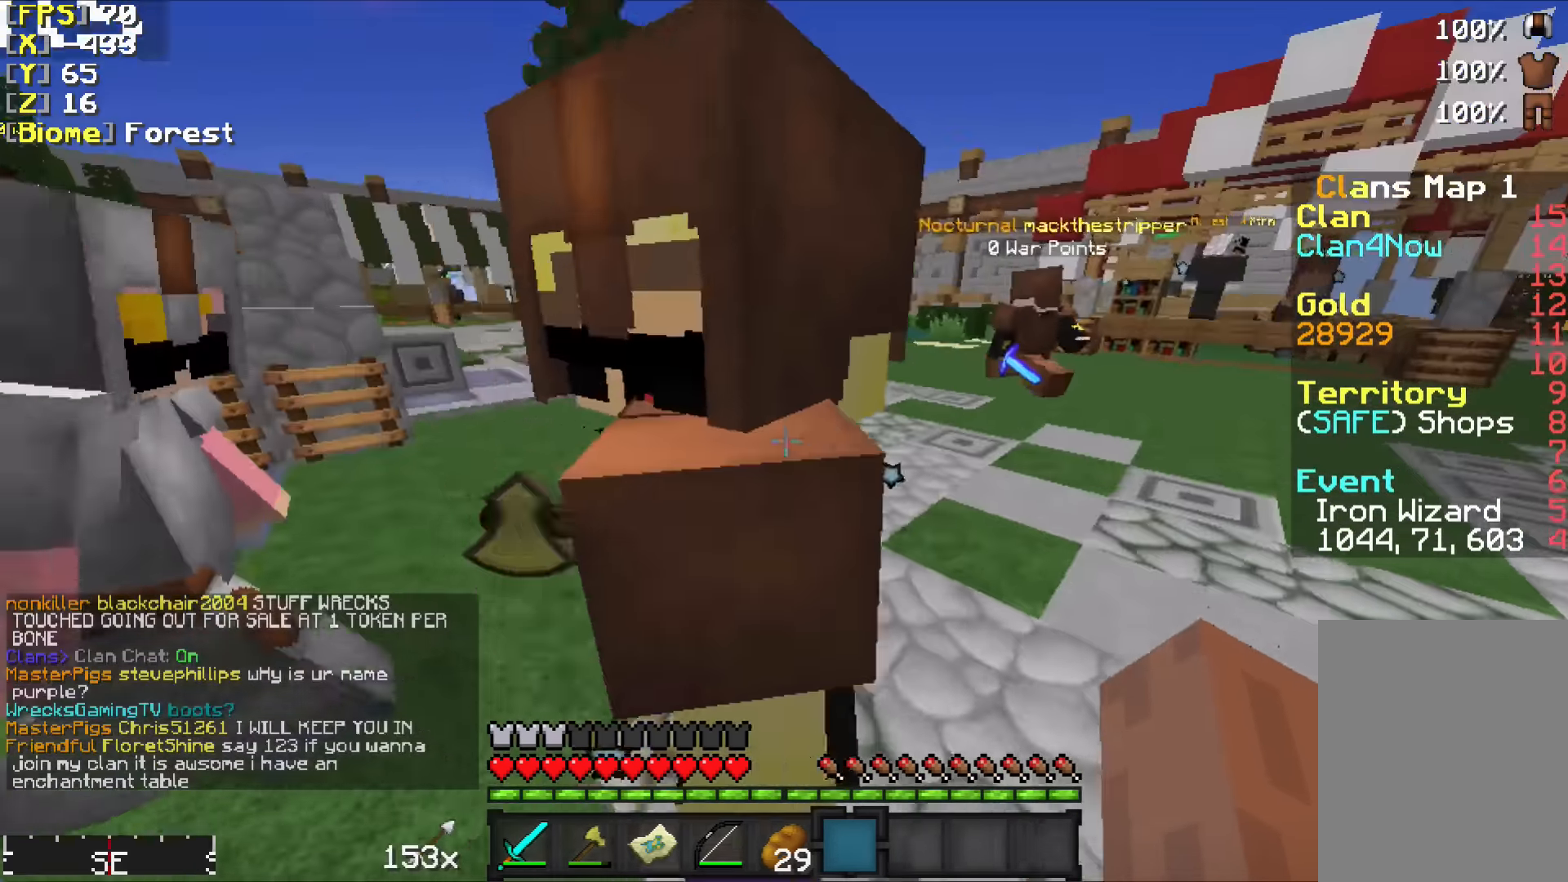
{"keys": [], "mouse": [], "events": [[233, "a", "up"]]}
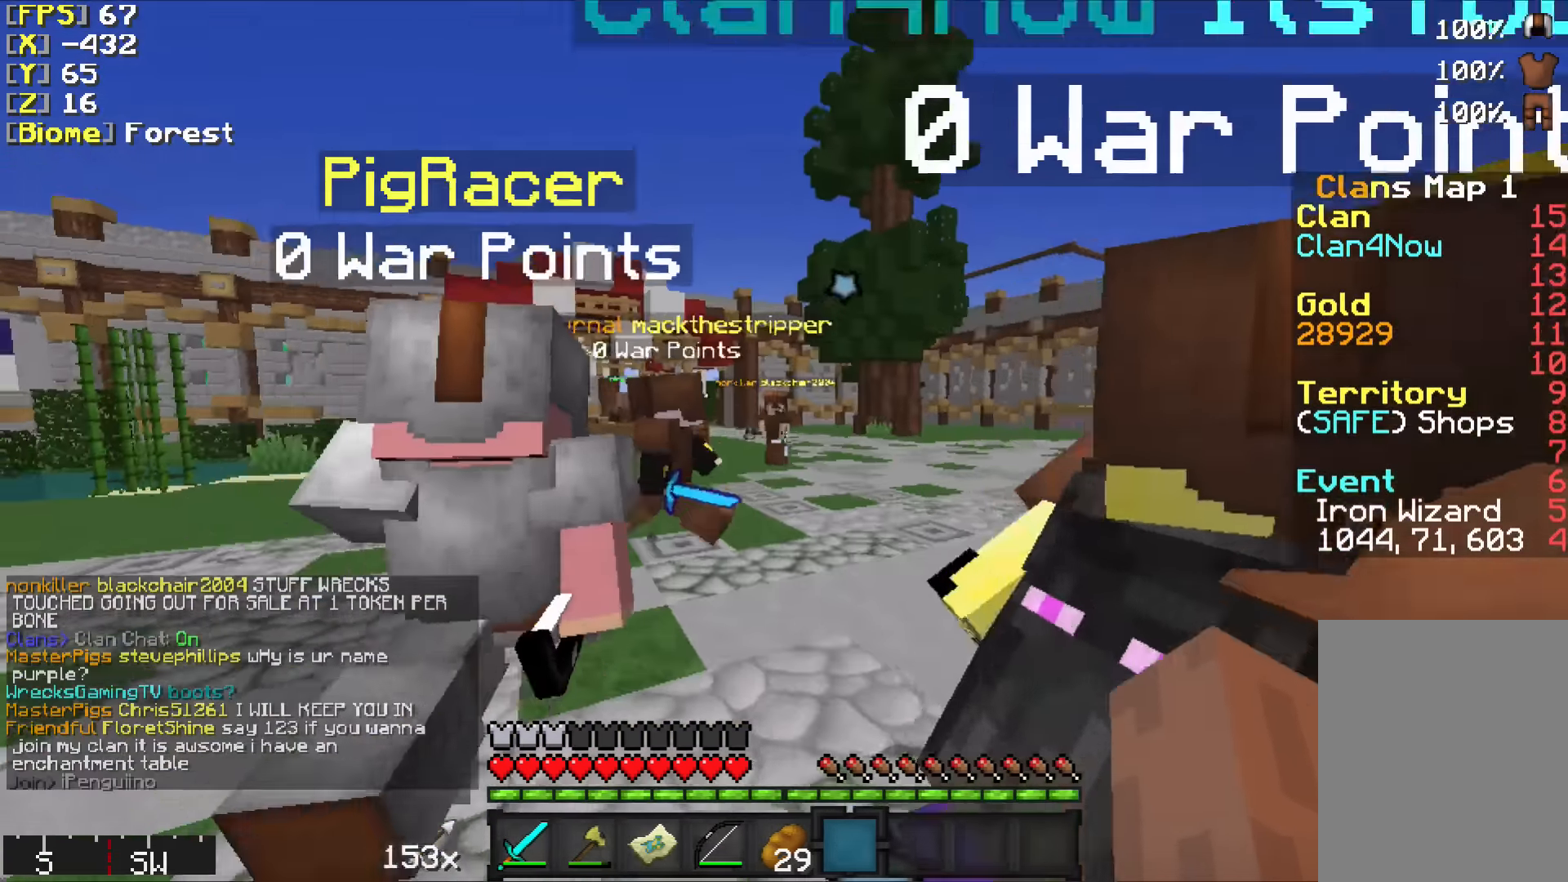
{"keys": [], "mouse": [], "events": [[133, "d", "down"], [283, "d", "up"]]}
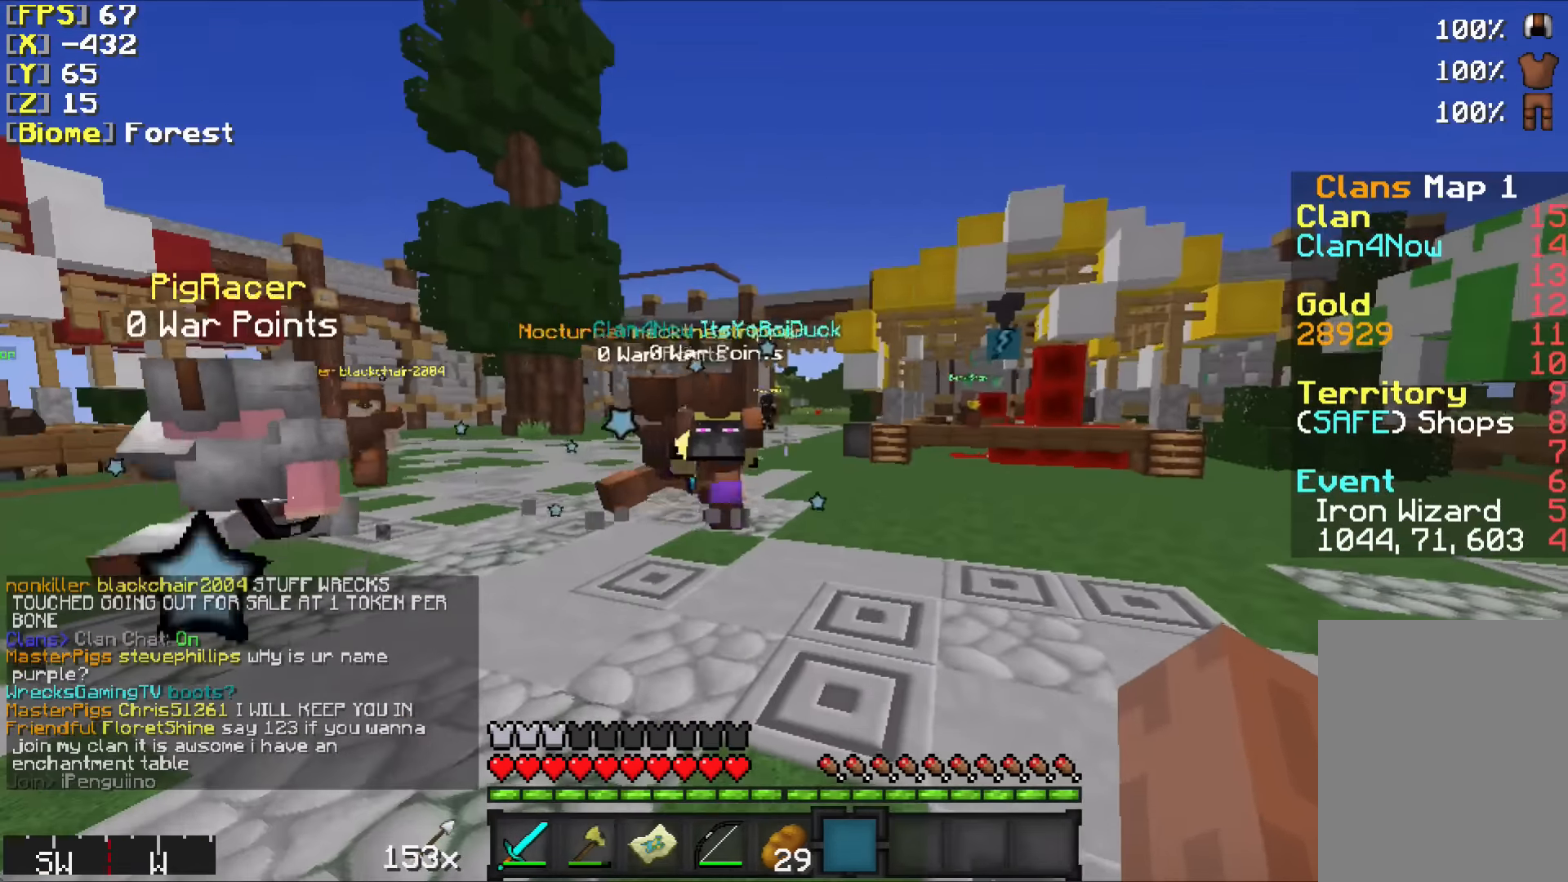
{"keys": ["w"], "mouse": [], "events": [[250, "w", "down"]]}
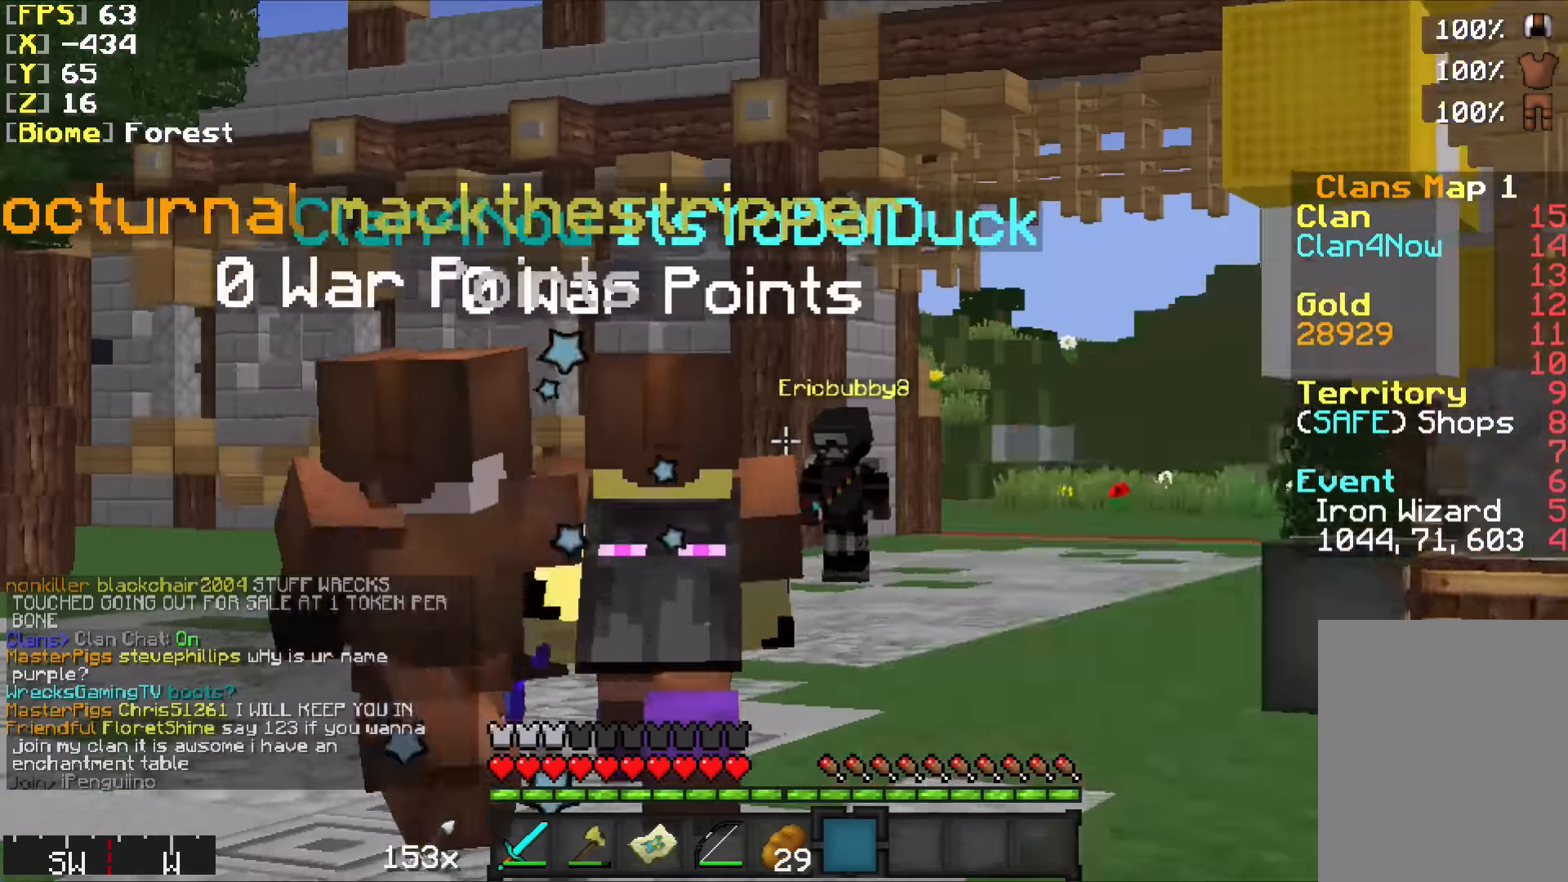
{"keys": ["w"], "mouse": [], "events": [[33, "mouse_left", "down"], [83, "mouse_left", "up"]]}
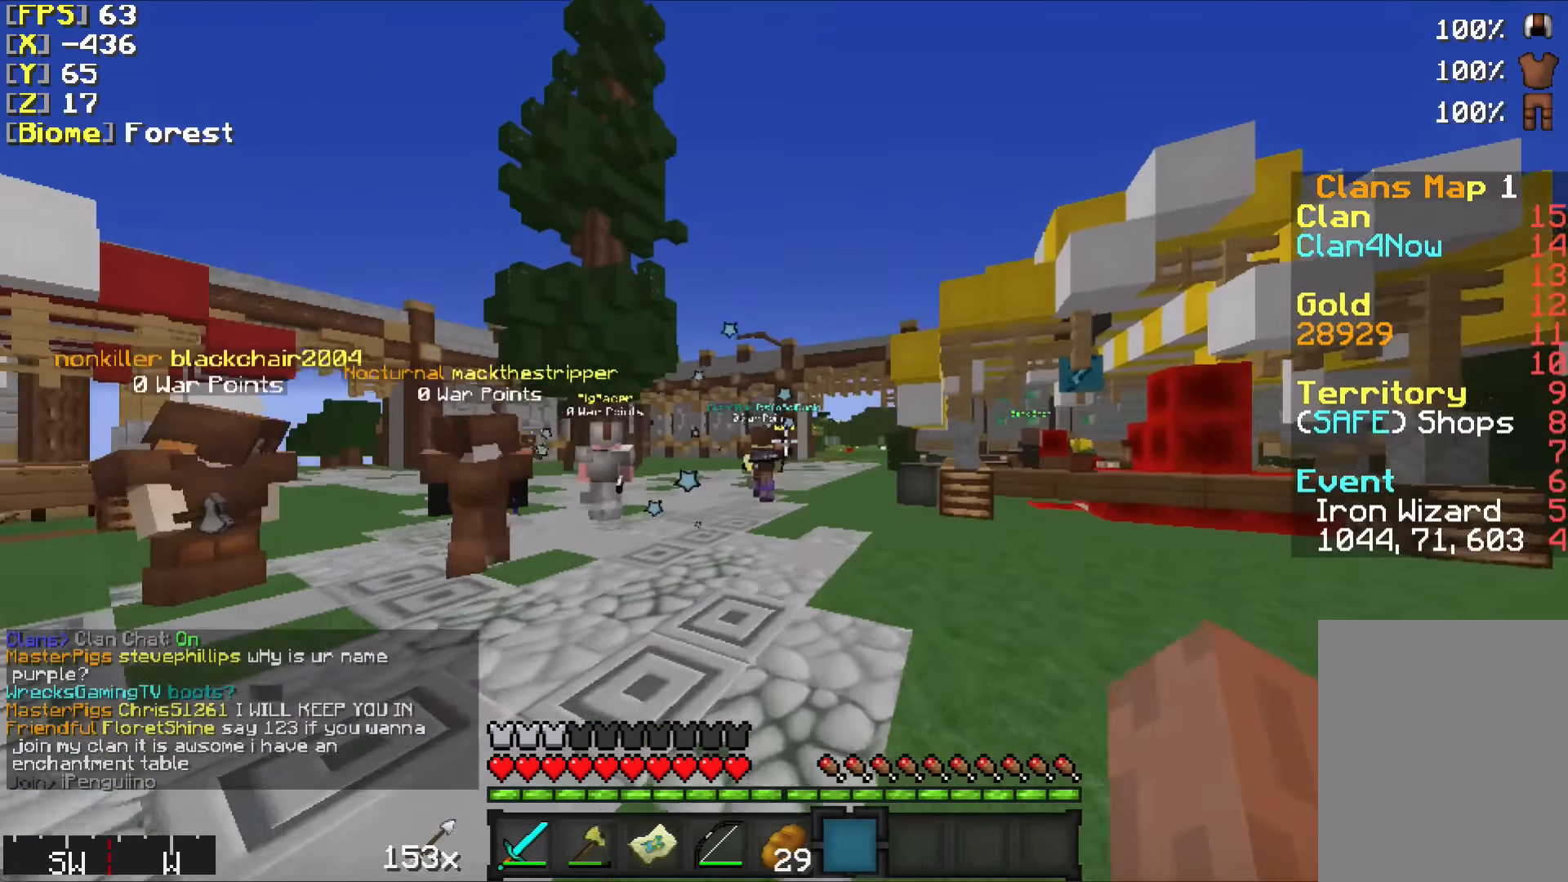
{"keys": ["w"], "mouse": [], "events": []}
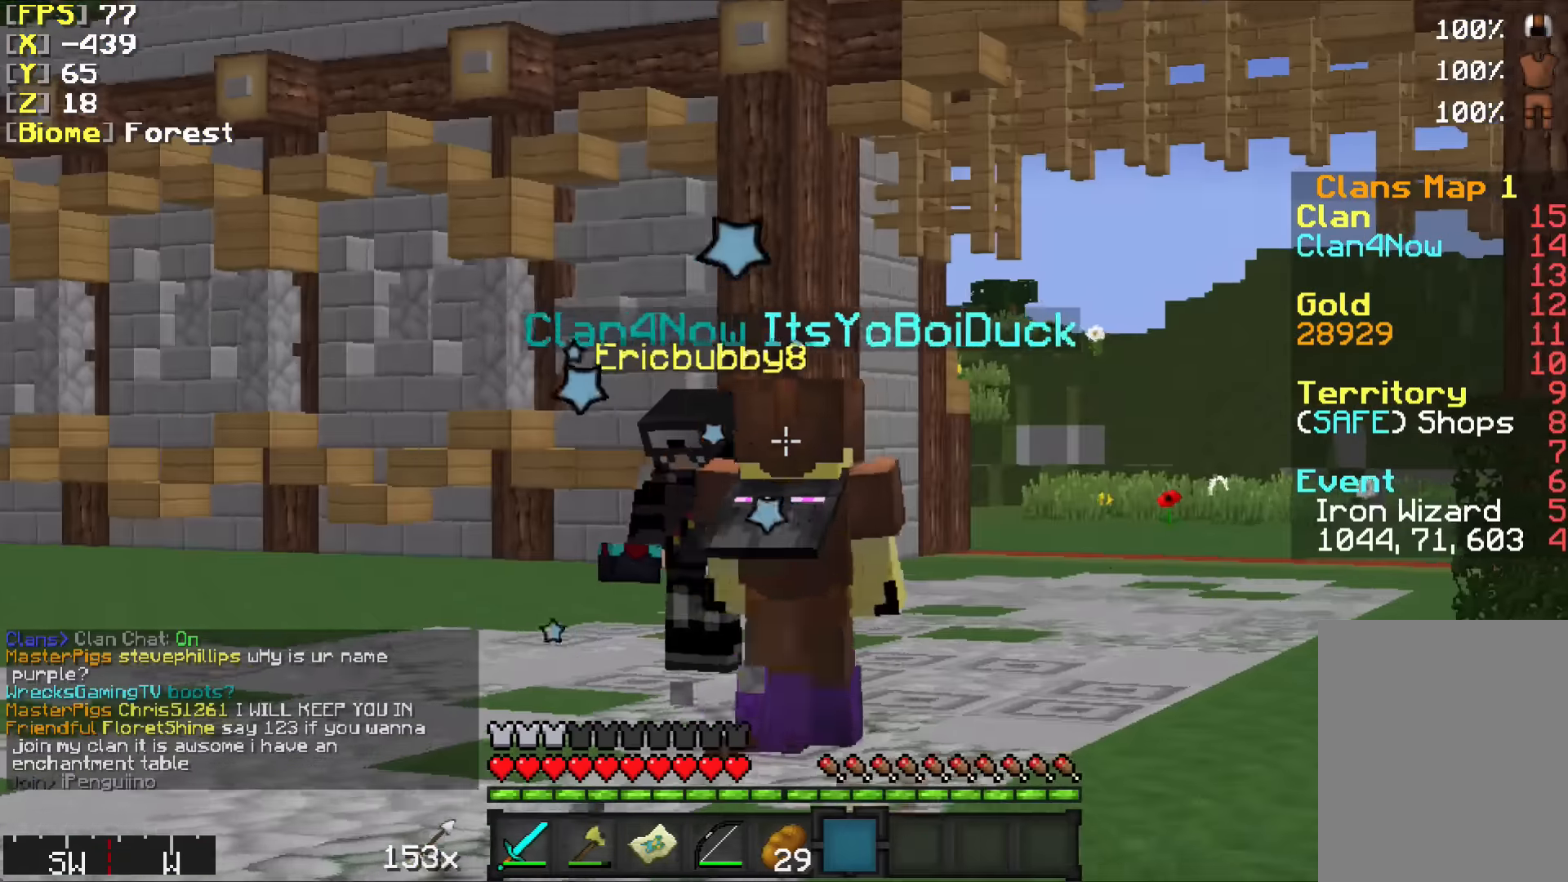
{"keys": ["w"], "mouse": ["left"], "events": [[83, "mouse_left", "down"], [183, "mouse_left", "up"], [217, "mouse_left", "down"], [283, "mouse_left", "up"], [383, "mouse_left", "down"], [450, "mouse_left", "up"], [500, "mouse_left", "down"]]}
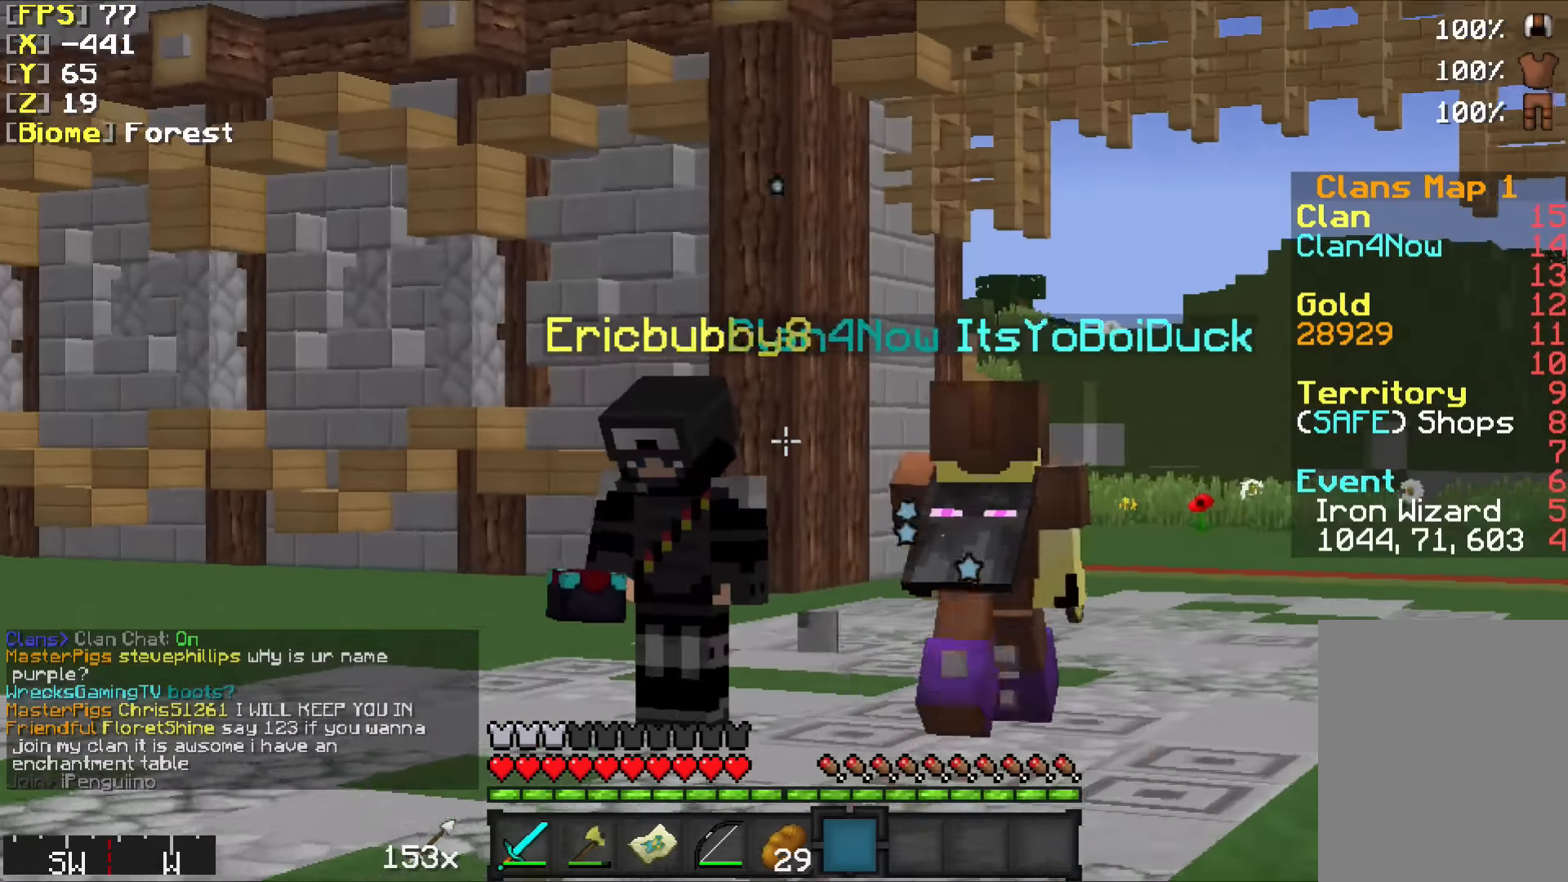
{"keys": [], "mouse": [], "events": [[83, "mouse_left", "up"], [233, "w", "up"]]}